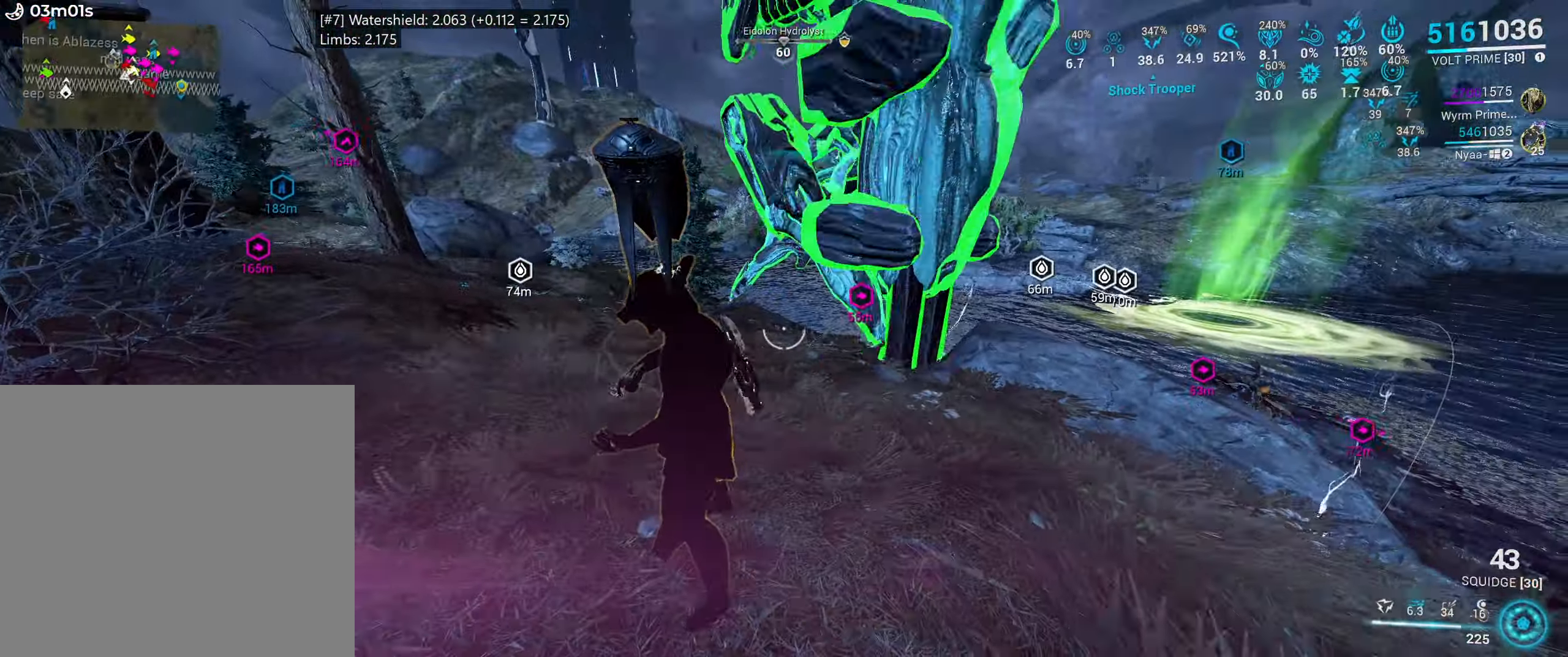
Gameplay with keyboard and mouse; each line is a JSON object with the keys and mouse buttons held at the frame after it. "events" lists presses ("down") and releases ("up") of ".", "/", "0", "1", "2", "3", "4", "5", "6", "7", "8", "9", "a", "alt_l", "alt_r", "b", "backslash", "backspace", "c", "caps_lock", "comma", "ctrl_l", "ctrl_r", "d", "e", "equals", "escape", "f", "f1", "f10", "f11", "f12", "f2", "f3", "f4", "f5", "f6", "f7", "f8", "f9", "g", "h", "i", "j", "k", "l", "lbracket", "m", "minus", "n", "o", "p", "q", "quote", "r", "rbracket", "return", "s", "semicolon", "shift_l", "shift_r", "space", "super_l", "super_r", "t", "tab", "tilde", "u", "v", "w", "x", "y", "z", "mouse_left", "mouse_wheel", "mouse_right", "mouse_mb4" and "mouse_mb5" between this image and that frame as [ms after this image, input, new state], when the widget could be followed in between. "mouse_left", "mouse_wheel", "mouse_right", "mouse_mb4", "mouse_mb5" = the "left", "wheel", "right", "mb4", "mb5" buttons of the "mouse" list. No other keys are recorded. "wheel" means that the mouse wheel is clicked or scrolled. Mouse movement is not recorded.
{"keys": ["e"], "mouse": []}
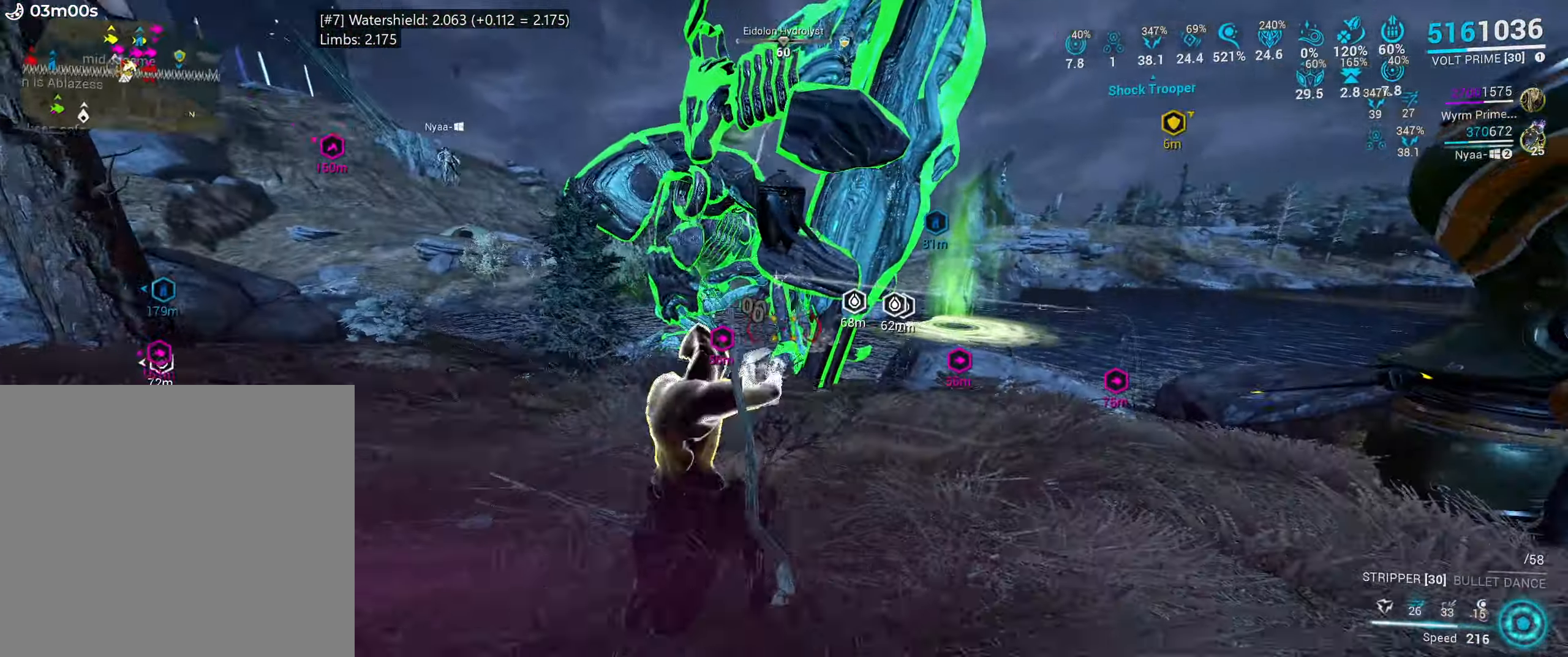
{"keys": ["a", "w"], "mouse": [], "events": [[83, "w", "down"], [233, "w", "up"], [400, "w", "down"], [433, "a", "down"], [466, "e", "up"]]}
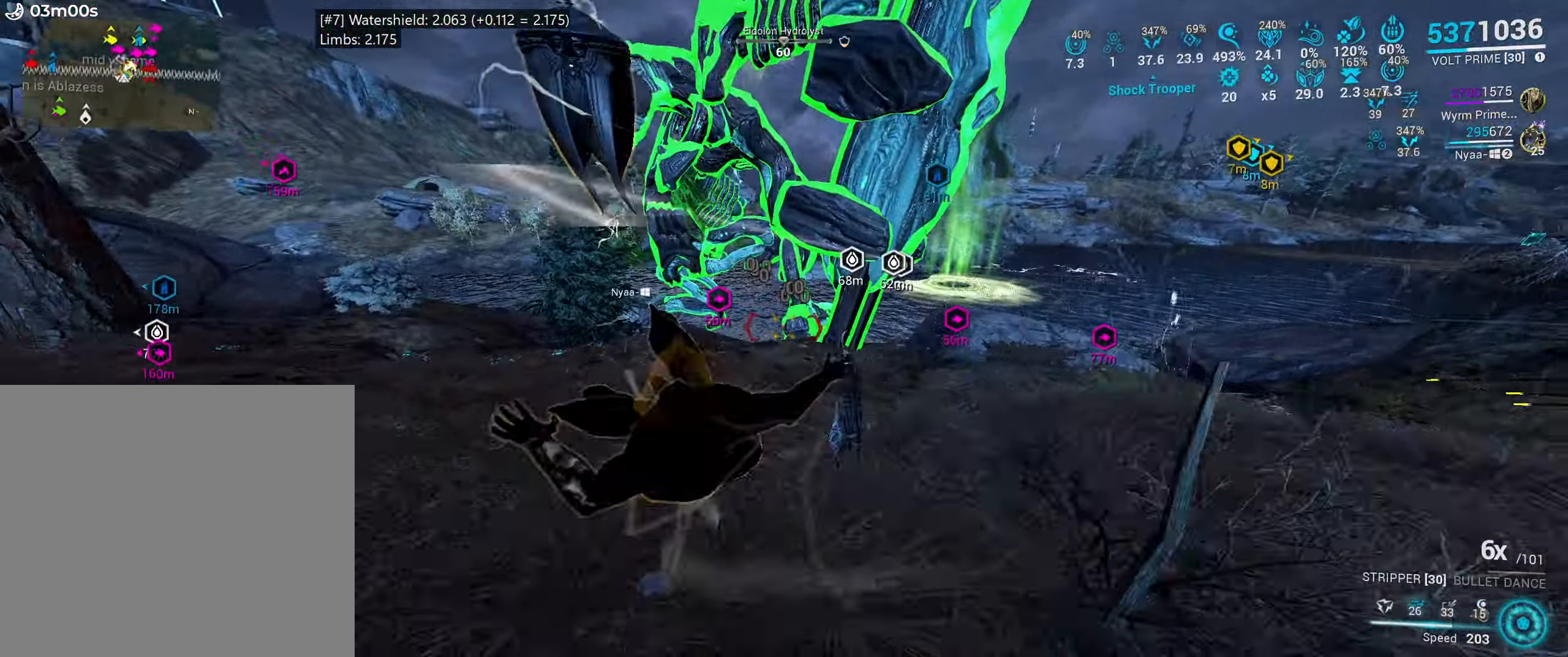
{"keys": ["a", "w"], "mouse": [], "events": []}
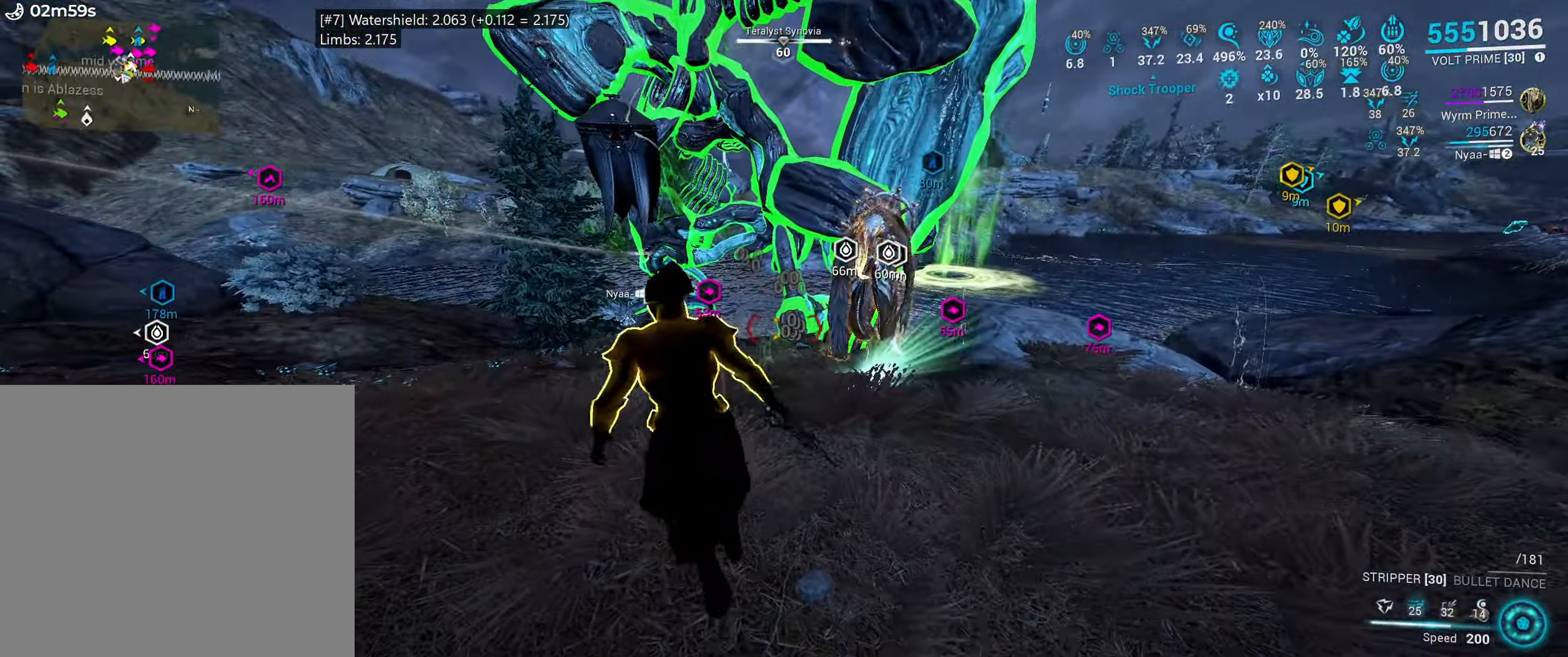
{"keys": ["w"], "mouse": [], "events": [[50, "ctrl_l", "down"], [233, "ctrl_l", "up"], [466, "a", "up"]]}
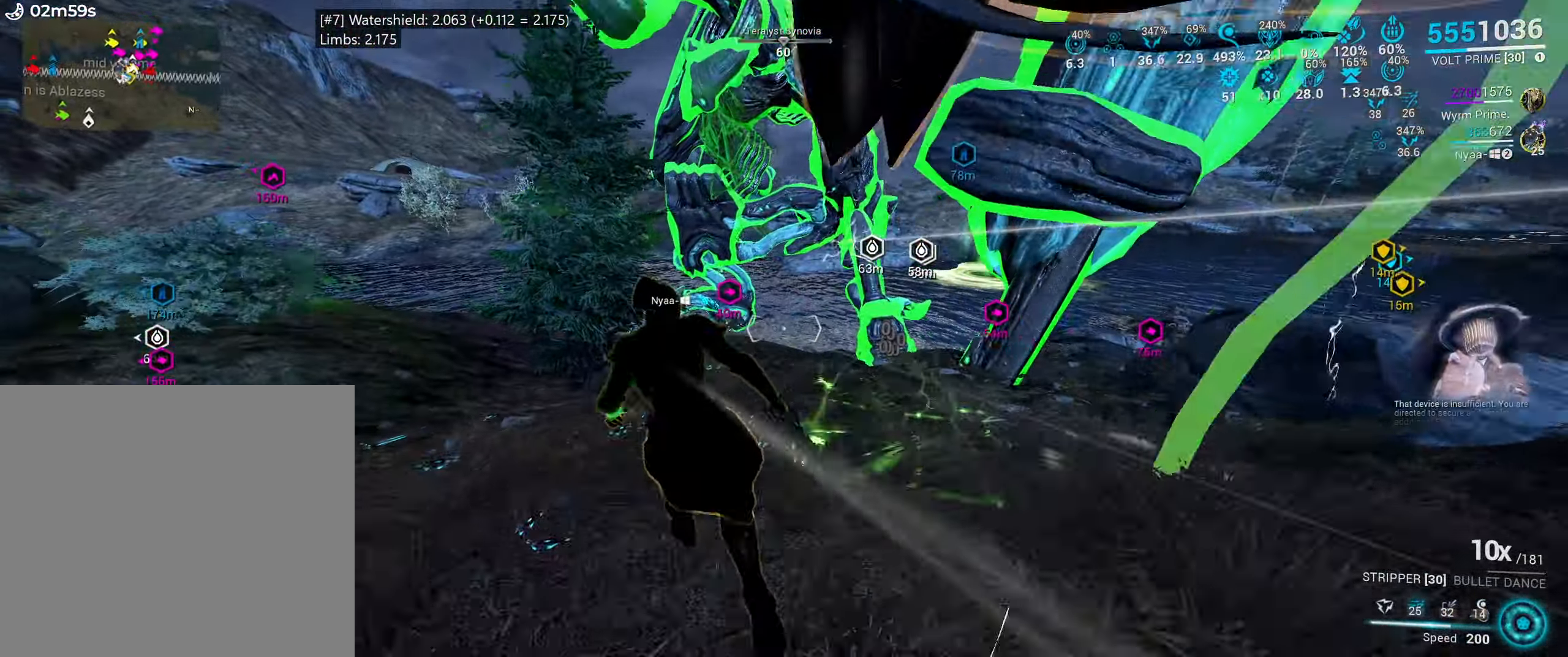
{"keys": ["shift_l", "w"], "mouse": [], "events": [[200, "shift_l", "down"]]}
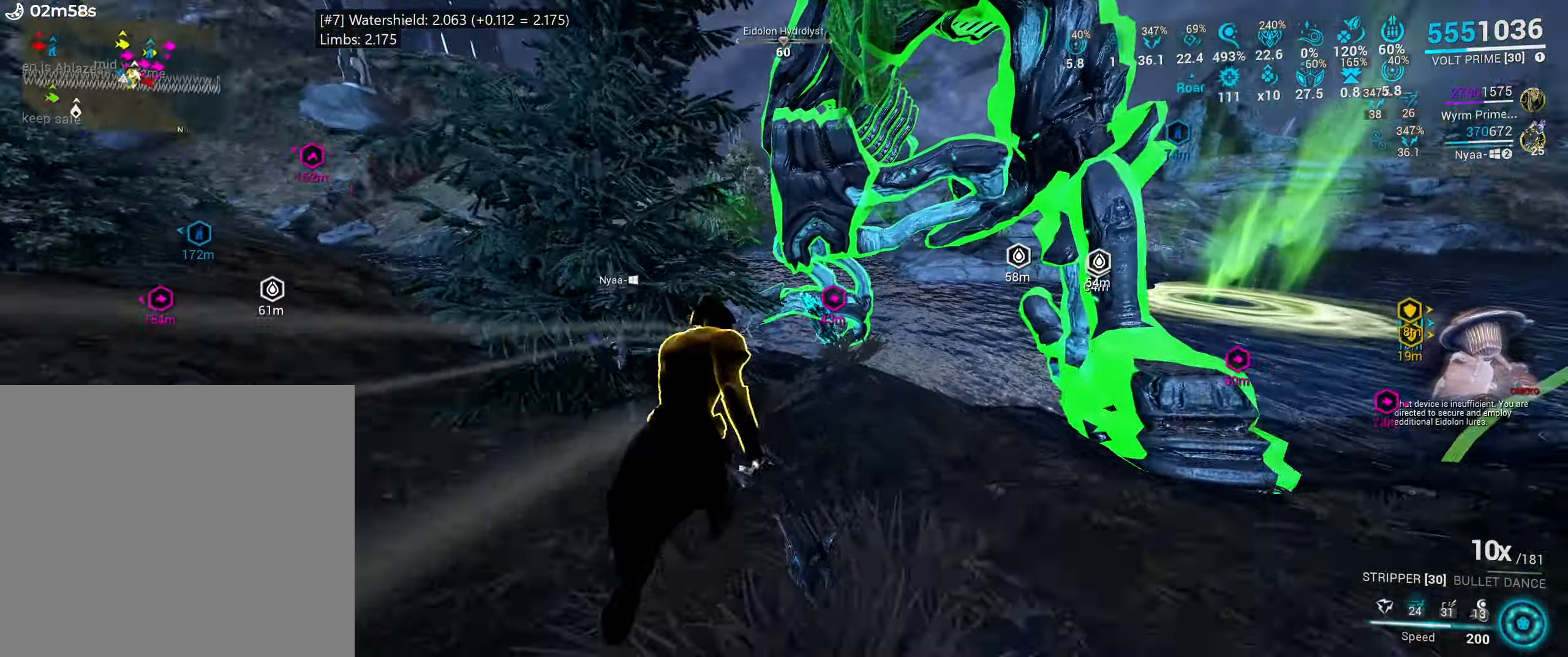
{"keys": [], "mouse": [], "events": [[16, "4", "down"], [100, "4", "up"], [100, "a", "down"], [116, "shift_l", "up"], [166, "a", "up"], [450, "d", "down"], [500, "d", "up"], [500, "w", "up"]]}
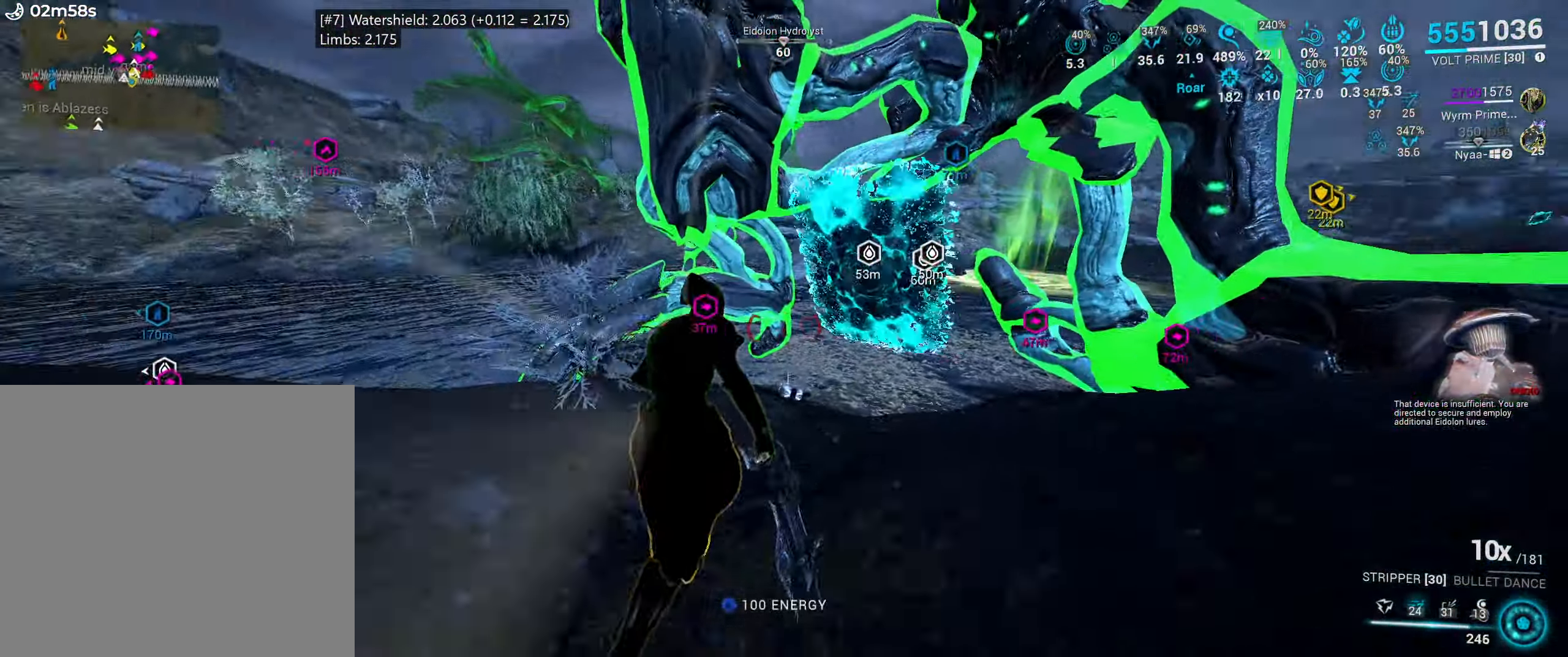
{"keys": [], "mouse": [], "events": [[150, "d", "down"], [183, "mouse_mb4", "down"], [200, "w", "down"], [233, "mouse_mb4", "up"], [300, "w", "up"], [350, "d", "up"]]}
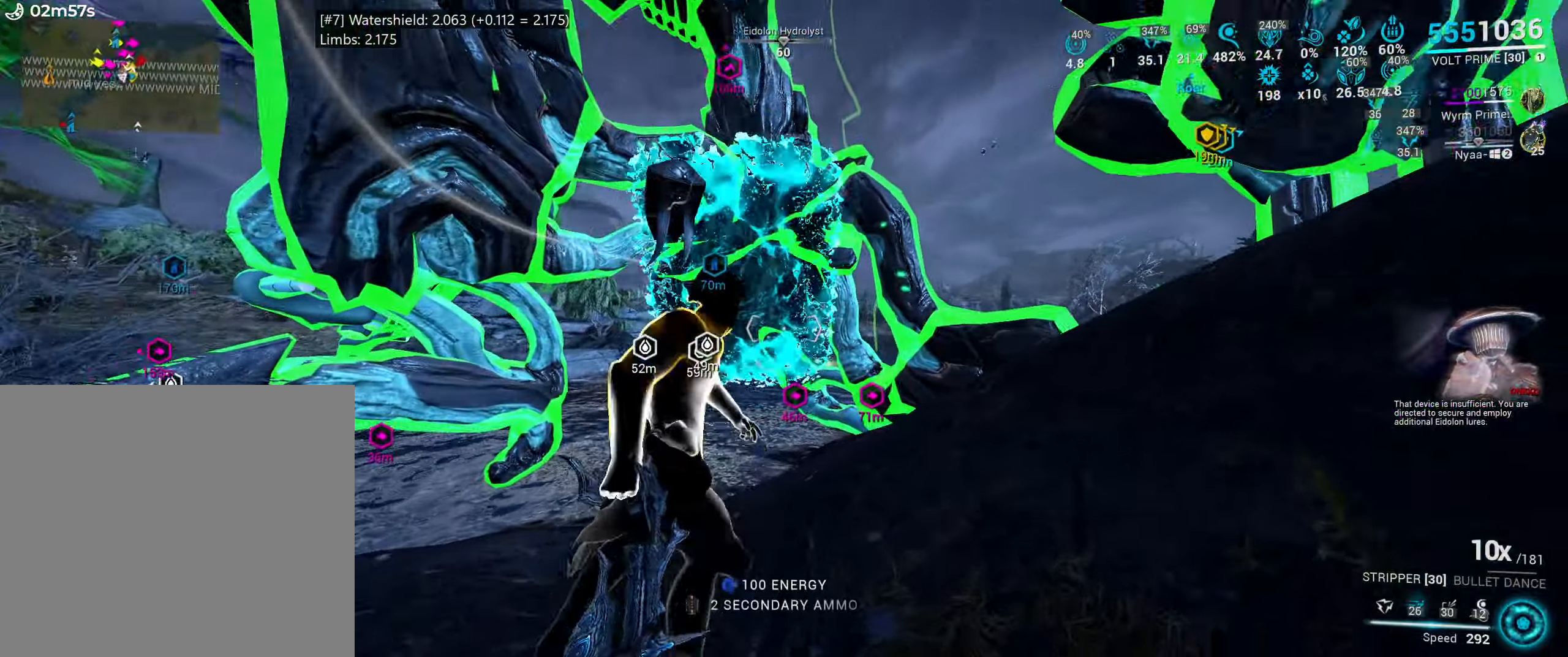
{"keys": ["s"], "mouse": []}
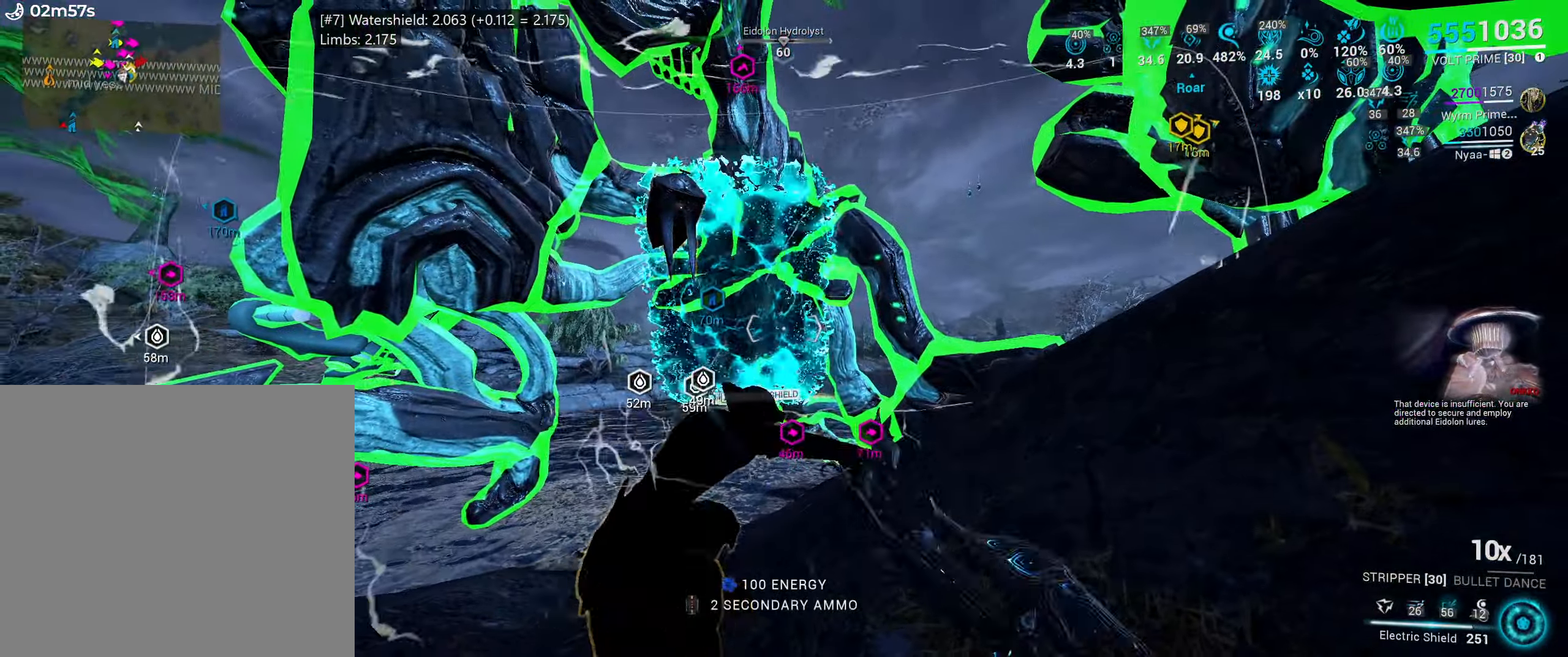
{"keys": ["s"], "mouse": []}
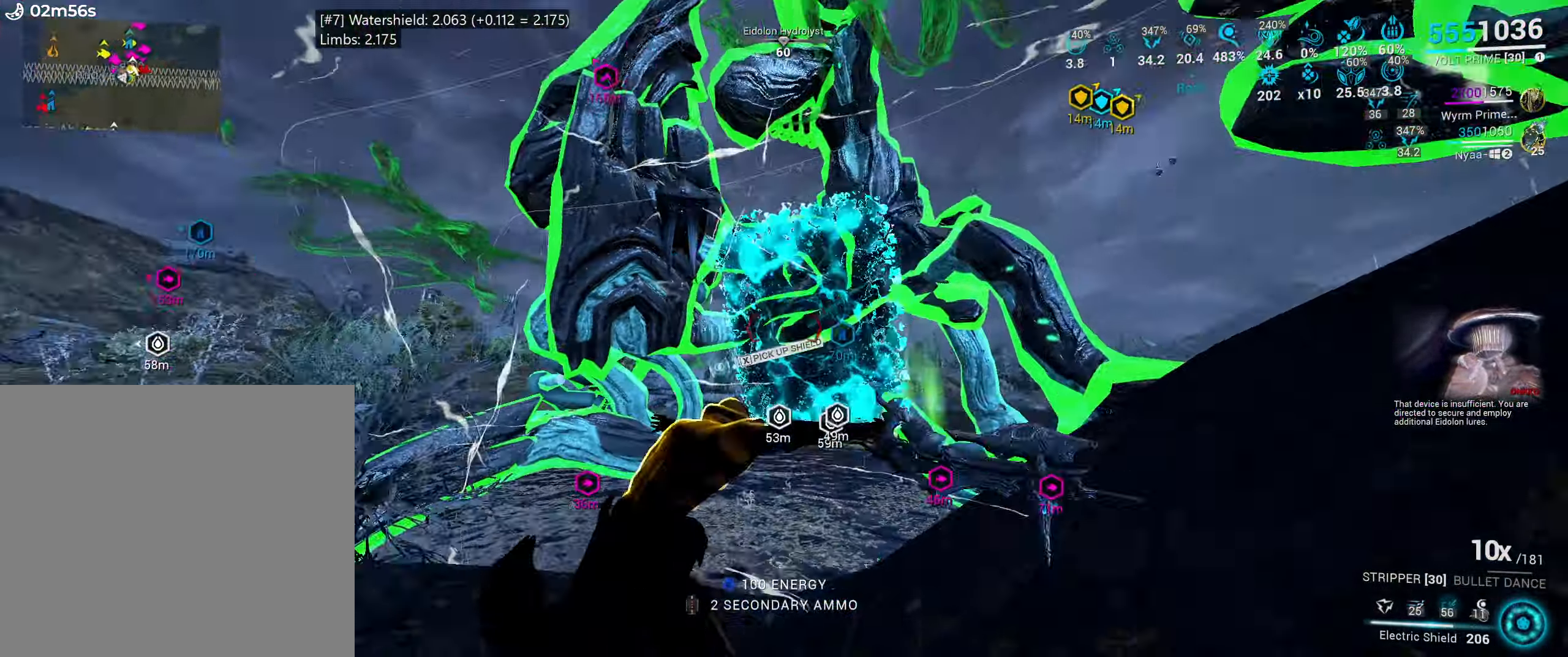
{"keys": ["s"], "mouse": [], "events": [[300, "f", "down"], [400, "f", "up"]]}
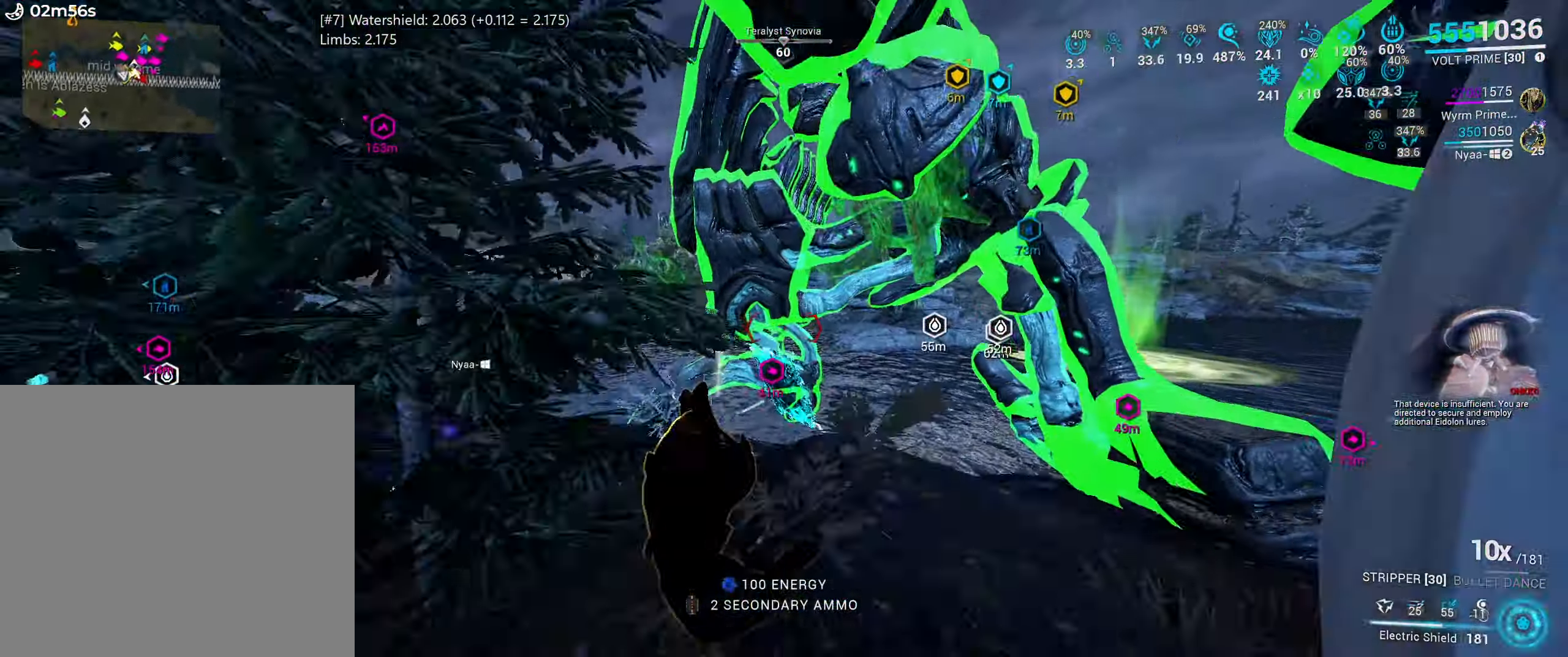
{"keys": ["ctrl_l", "s"], "mouse": [], "events": [[383, "ctrl_l", "down"]]}
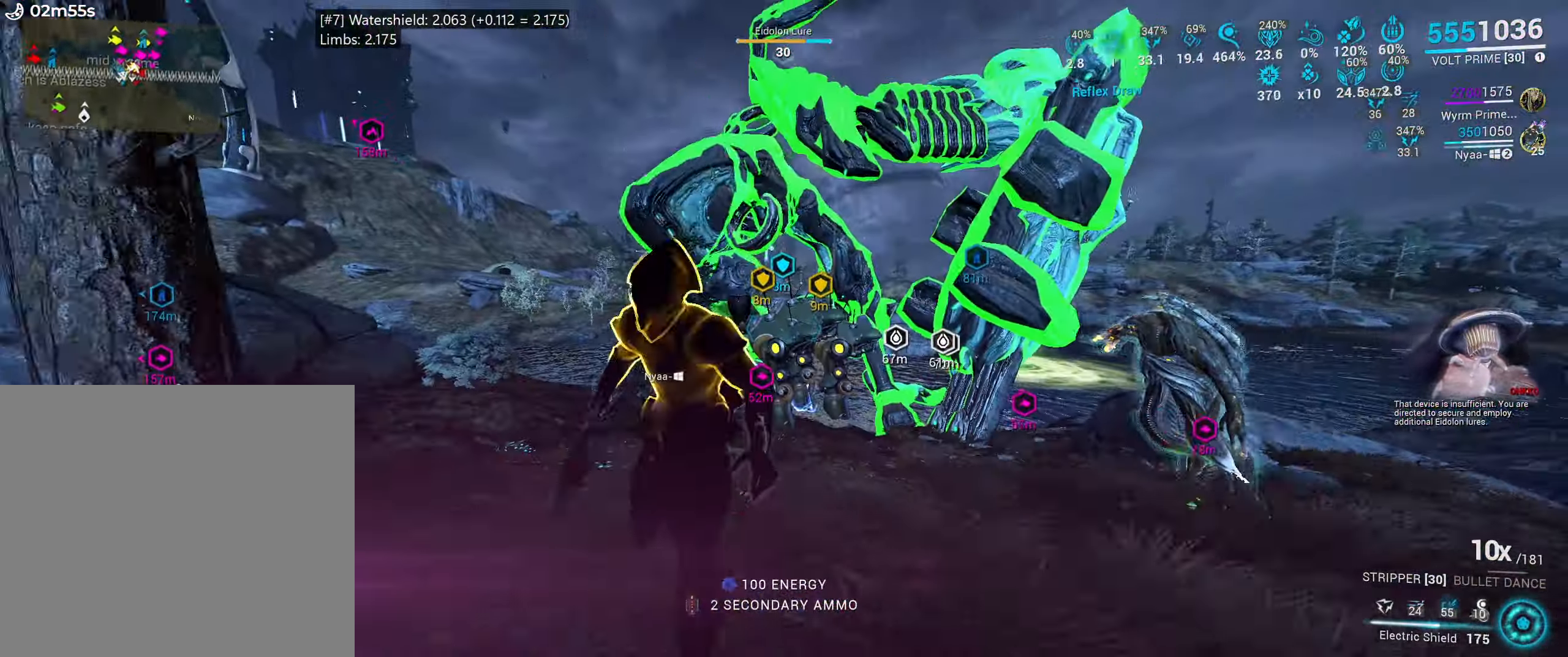
{"keys": ["e"], "mouse": [], "events": [[17, "mouse_mb4", "down"], [67, "ctrl_l", "up"], [100, "s", "up"], [117, "mouse_mb4", "up"], [233, "e", "down"], [283, "w", "down"], [417, "w", "up"]]}
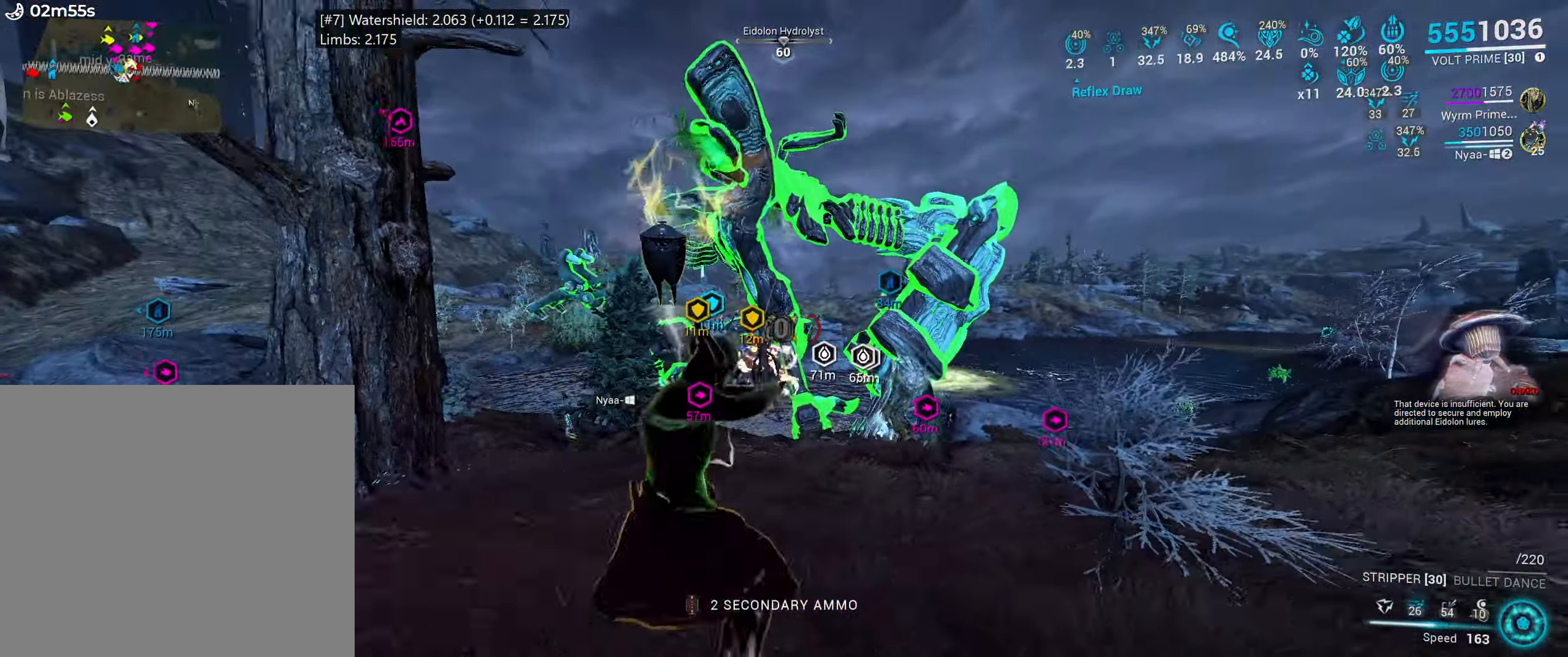
{"keys": ["w"], "mouse": [], "events": [[67, "w", "down"], [167, "w", "up"], [317, "w", "down"], [500, "e", "up"]]}
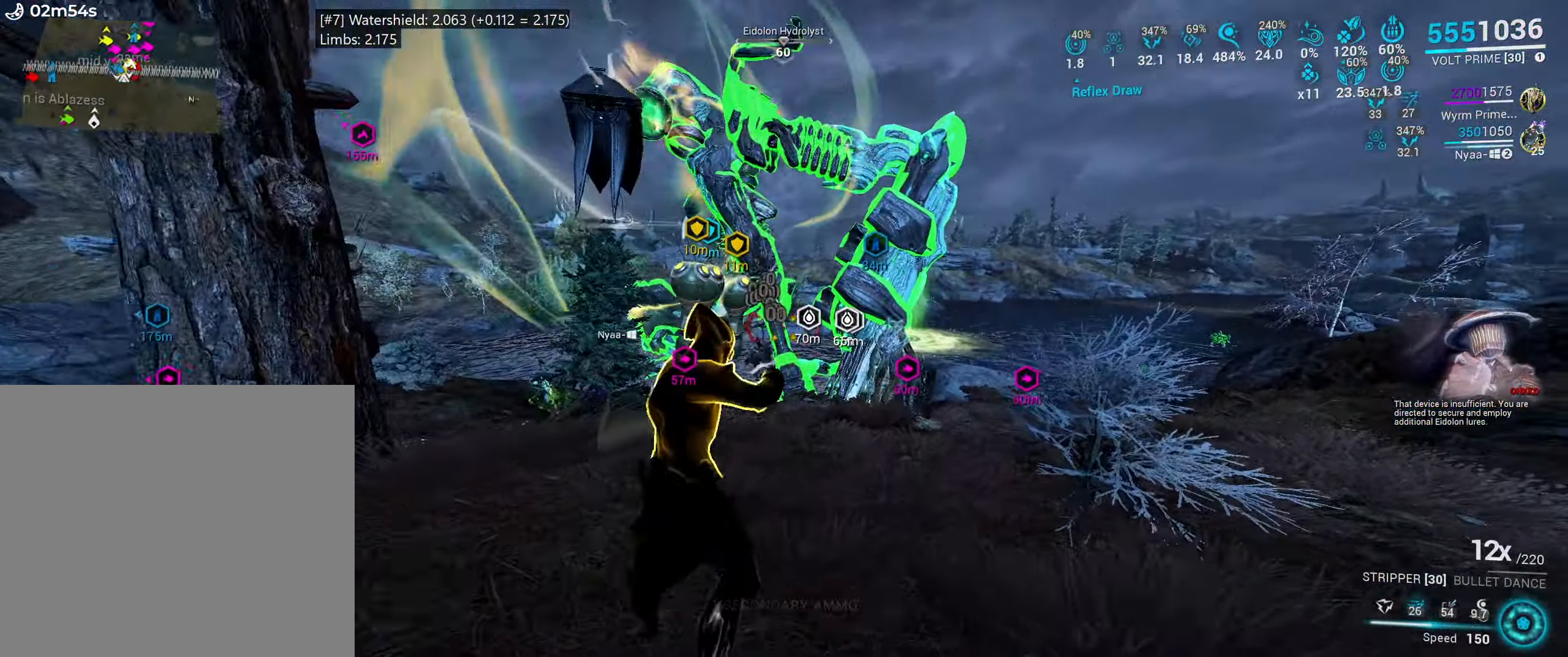
{"keys": [], "mouse": [], "events": [[50, "a", "down"], [250, "a", "up"], [300, "w", "up"], [400, "5", "down"], [500, "5", "up"]]}
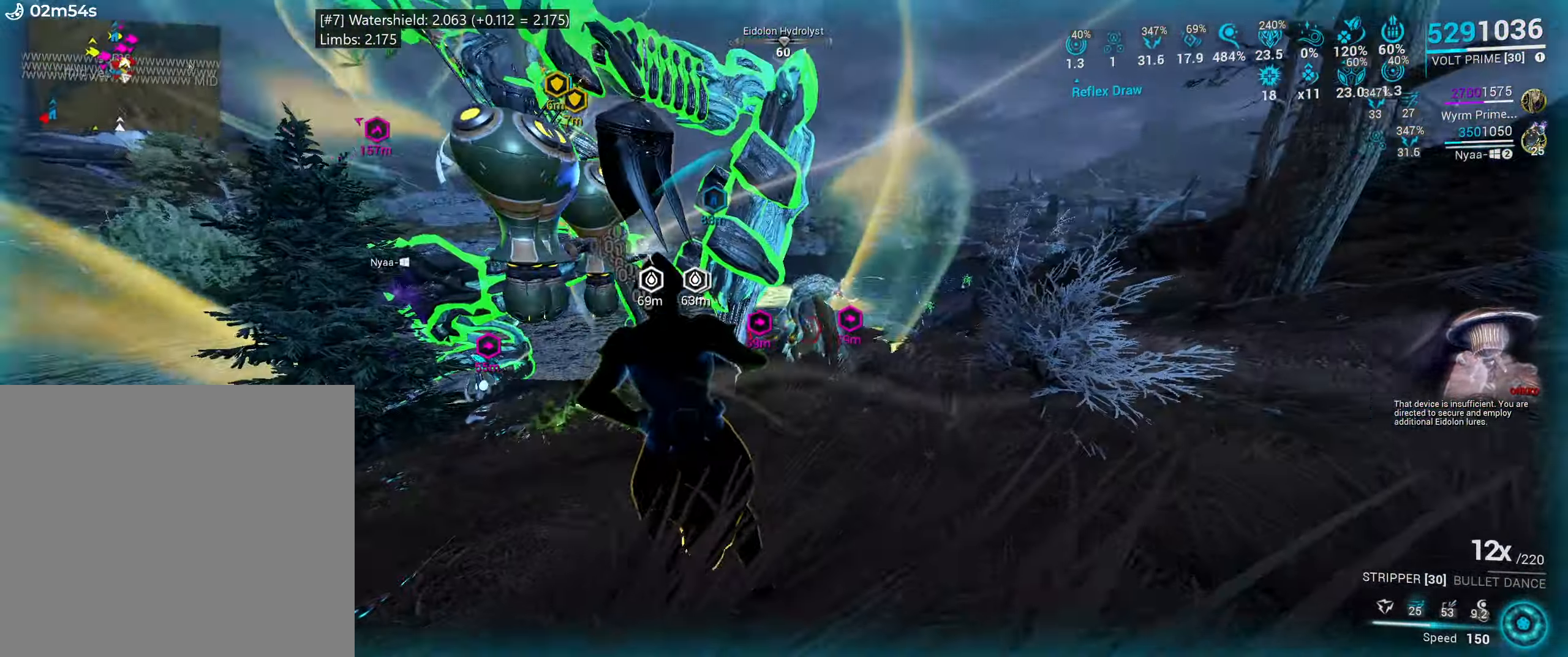
{"keys": ["a", "ctrl_l", "w"], "mouse": [], "events": [[250, "a", "down"], [367, "ctrl_l", "down"], [433, "w", "down"]]}
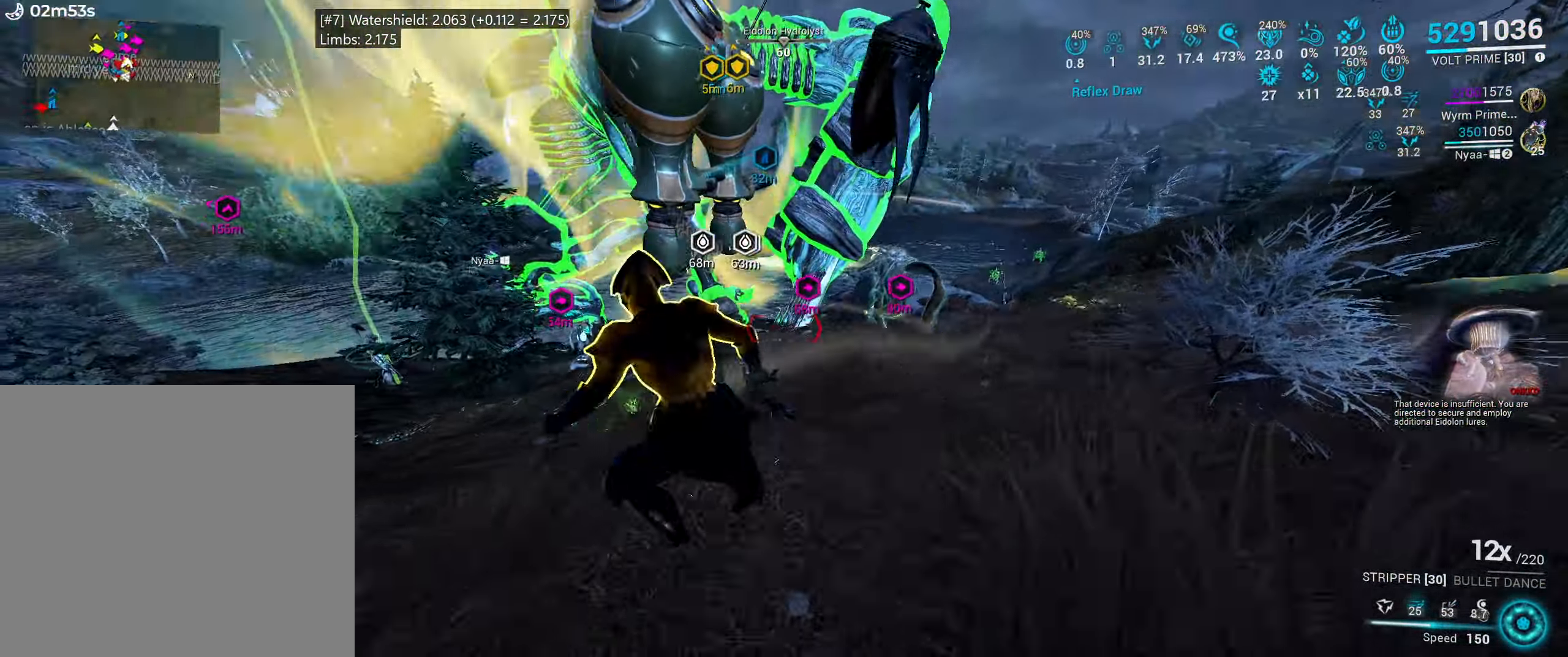
{"keys": ["e", "w"], "mouse": [], "events": [[17, "a", "up"], [33, "ctrl_l", "up"], [50, "w", "up"], [150, "e", "down"], [217, "w", "down"], [350, "w", "up"], [483, "w", "down"]]}
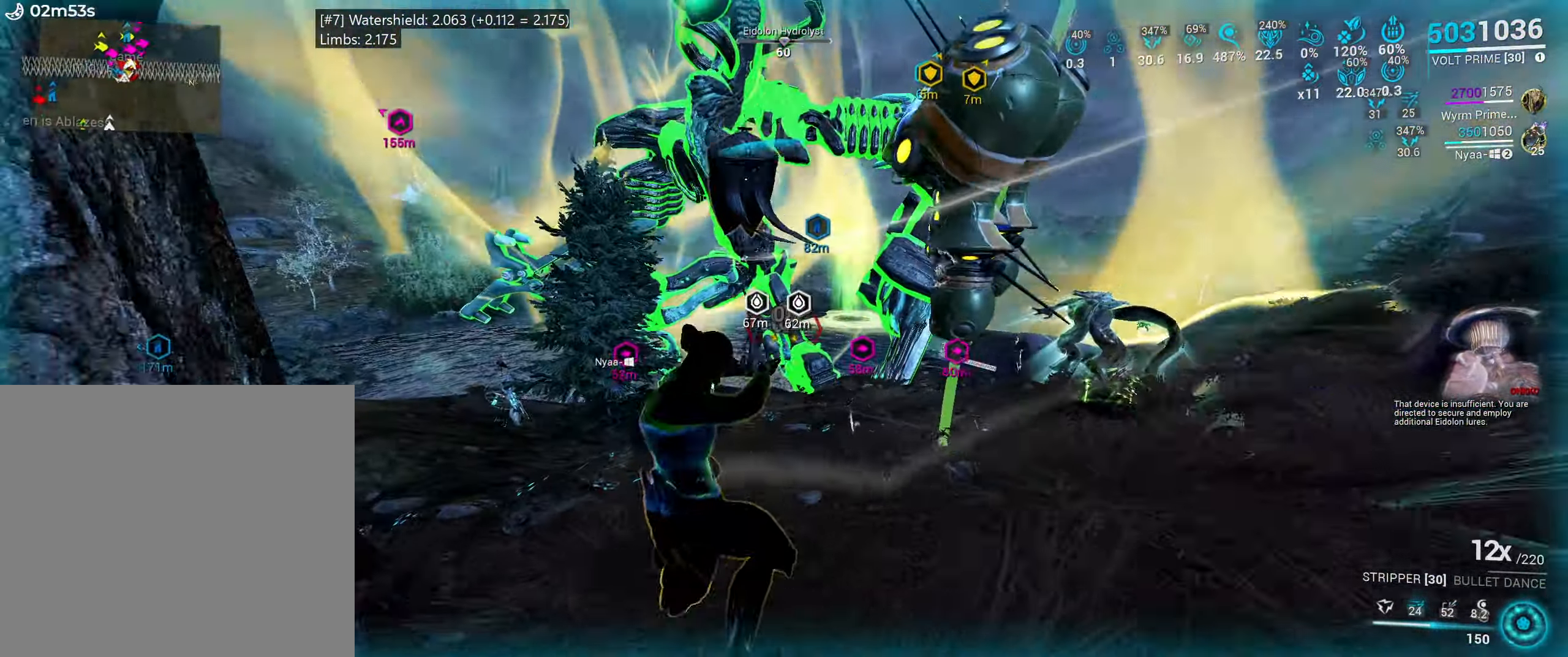
{"keys": [], "mouse": [], "events": [[133, "w", "up"], [217, "e", "up"]]}
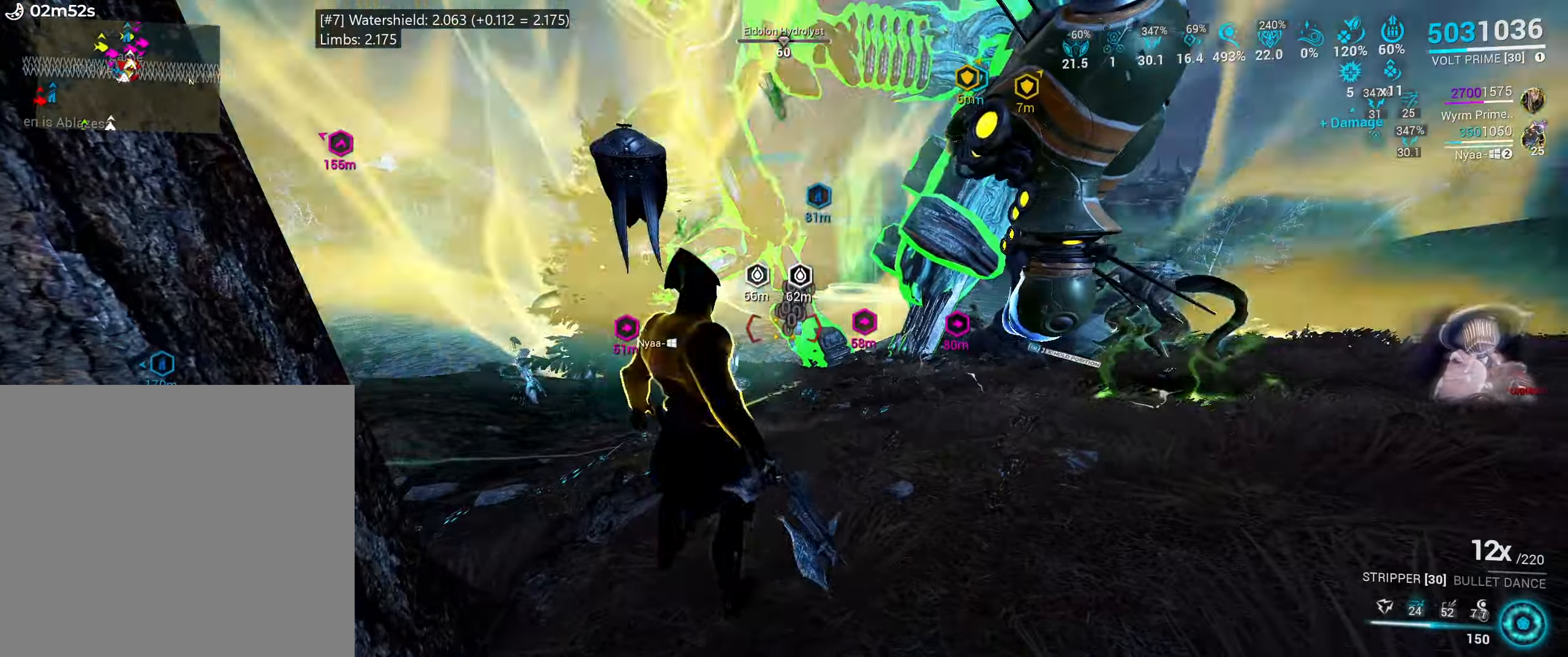
{"keys": ["w"], "mouse": [], "events": [[100, "a", "down"], [200, "w", "down"], [484, "a", "up"]]}
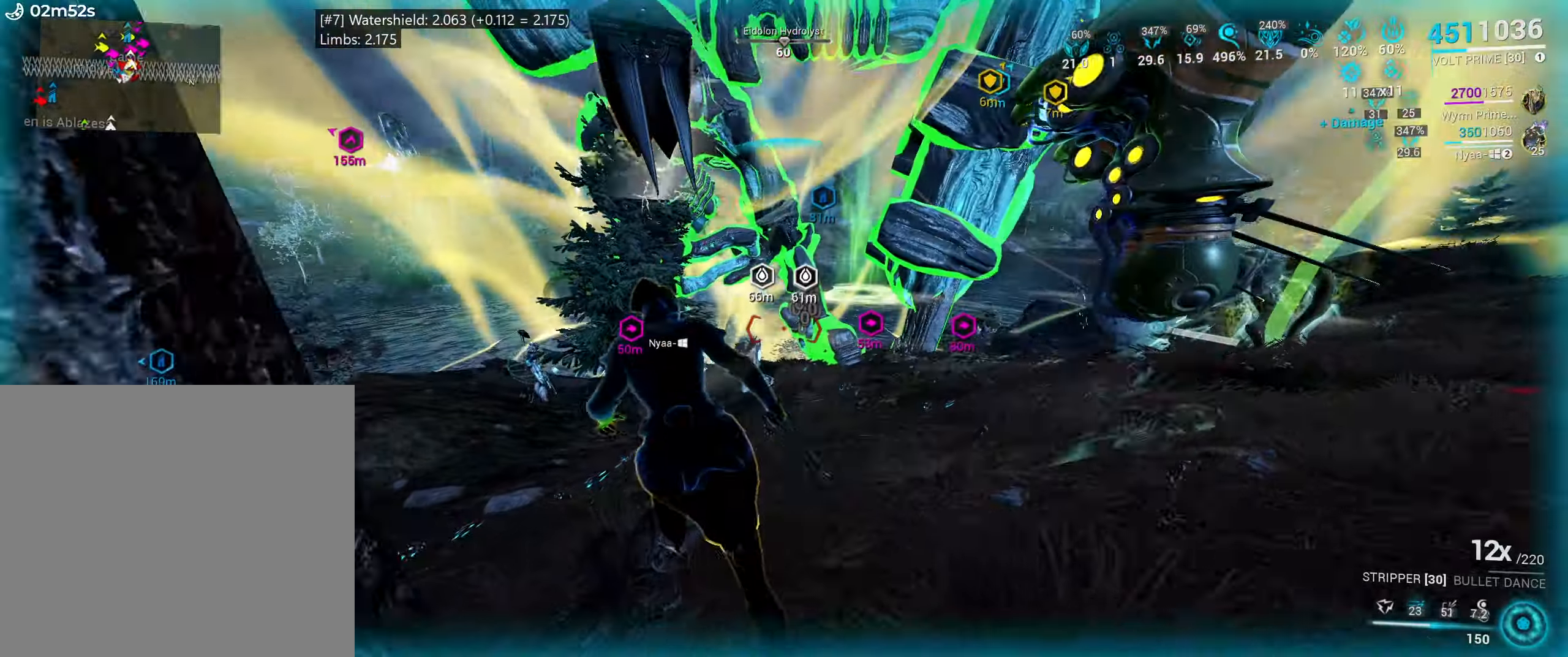
{"keys": [], "mouse": ["mb5"], "events": [[250, "mouse_mb5", "down"], [300, "w", "up"]]}
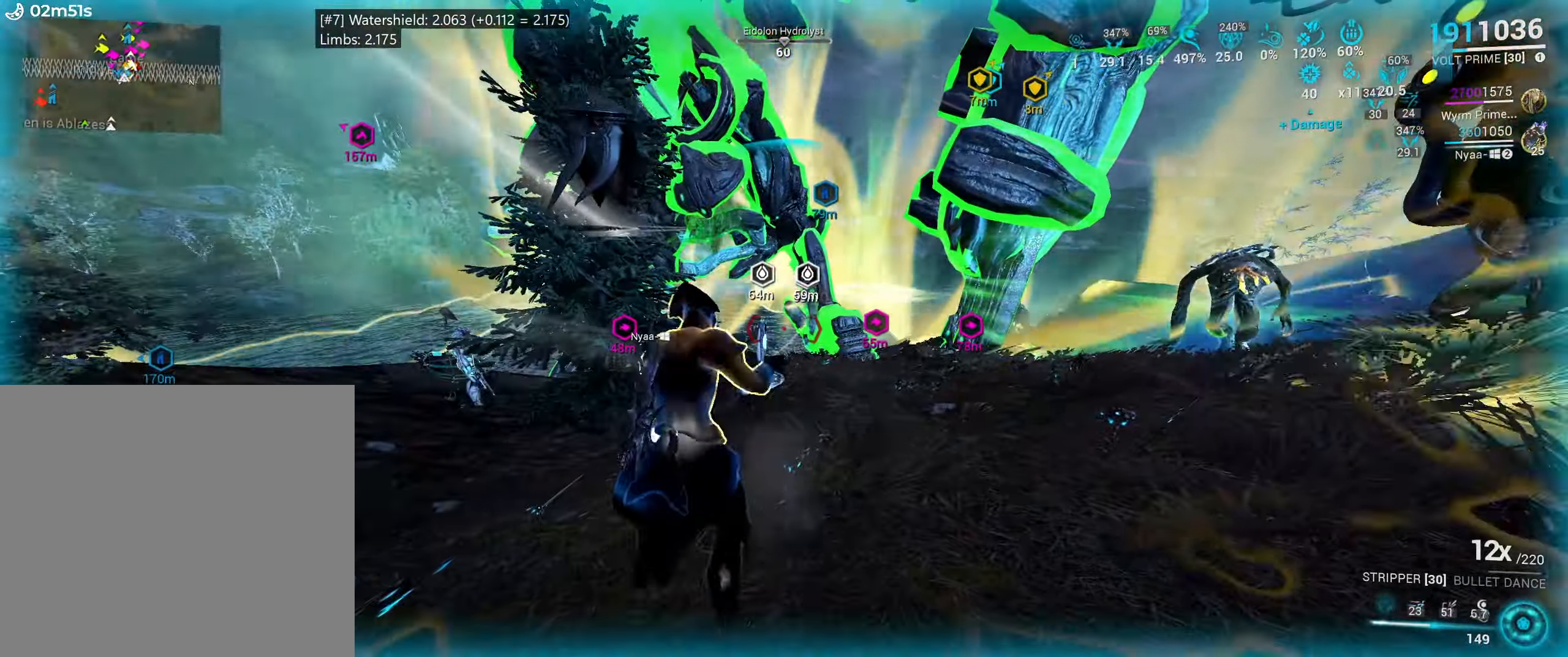
{"keys": [], "mouse": [], "events": [[484, "mouse_mb5", "up"]]}
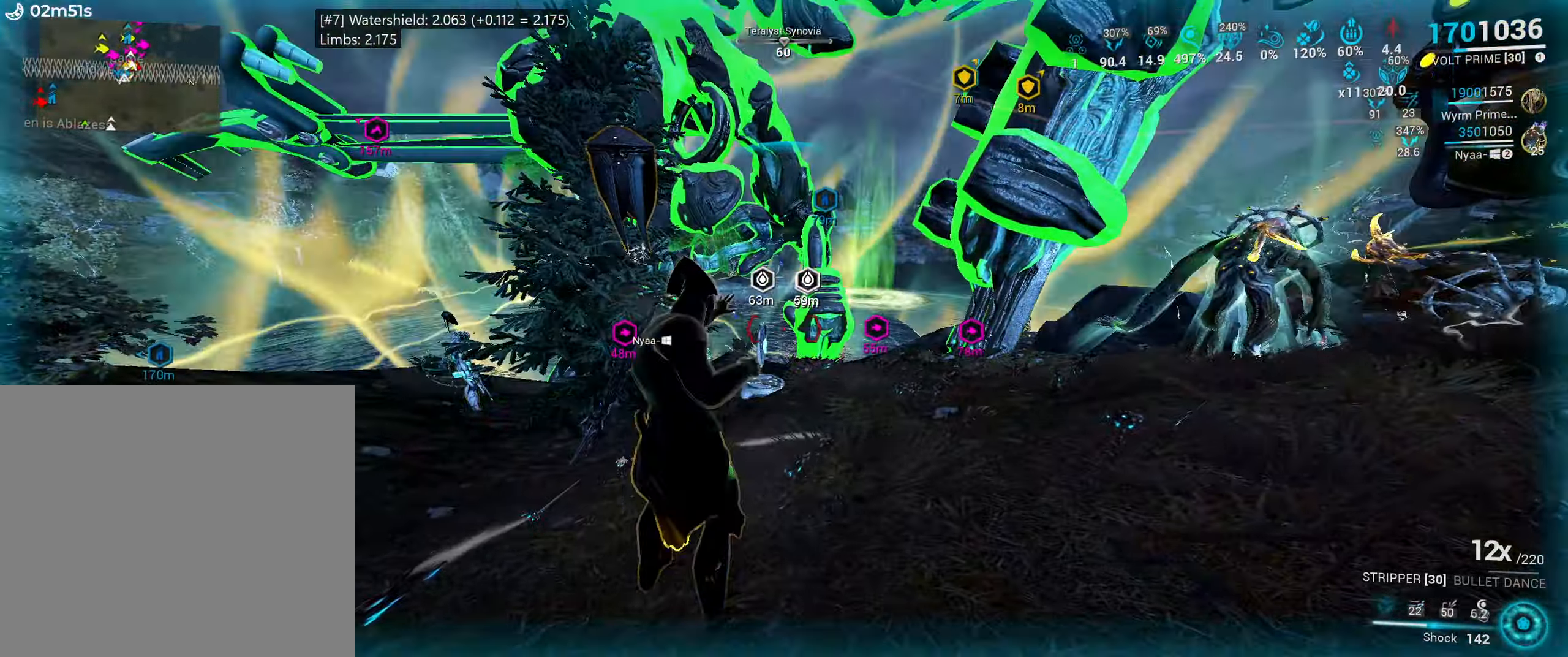
{"keys": [], "mouse": [], "events": [[34, "2", "down"], [200, "2", "up"]]}
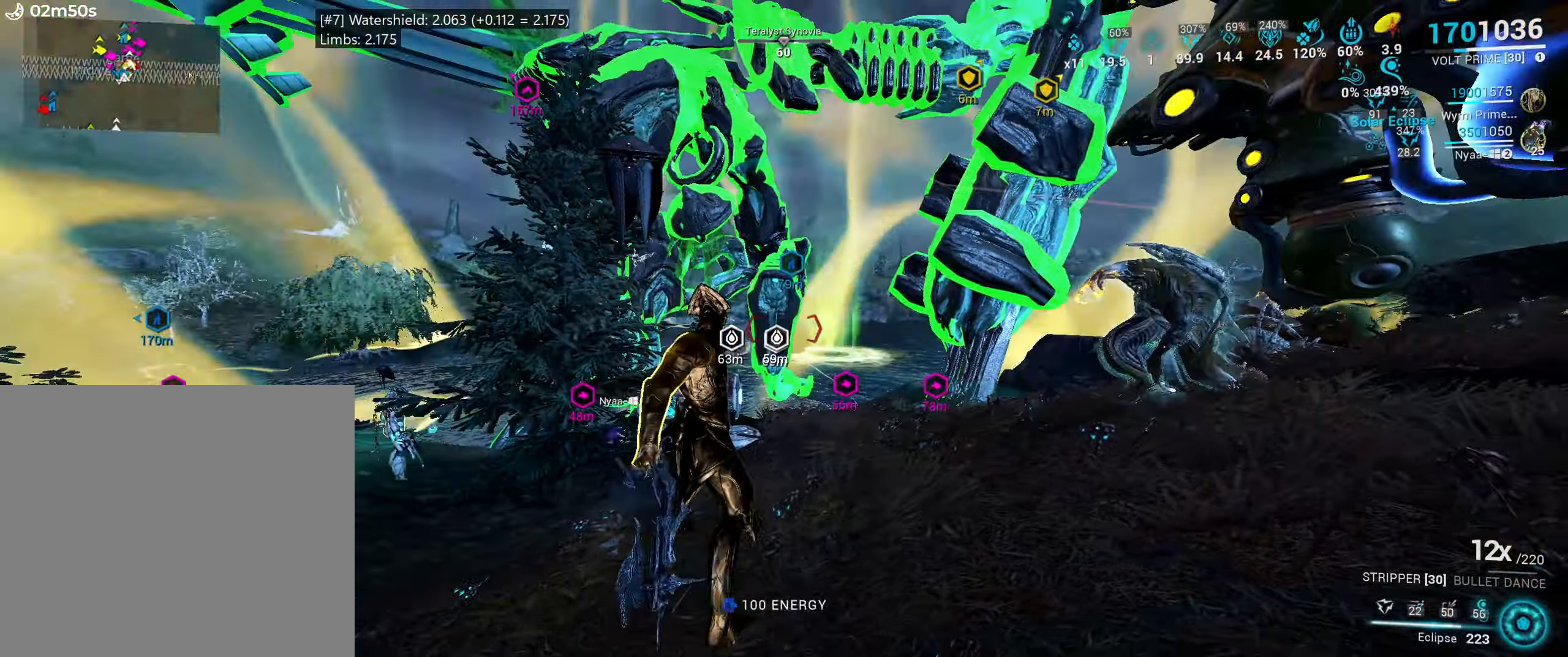
{"keys": ["e"], "mouse": [], "events": [[50, "e", "down"], [100, "w", "down"], [234, "w", "up"], [367, "w", "down"], [500, "w", "up"]]}
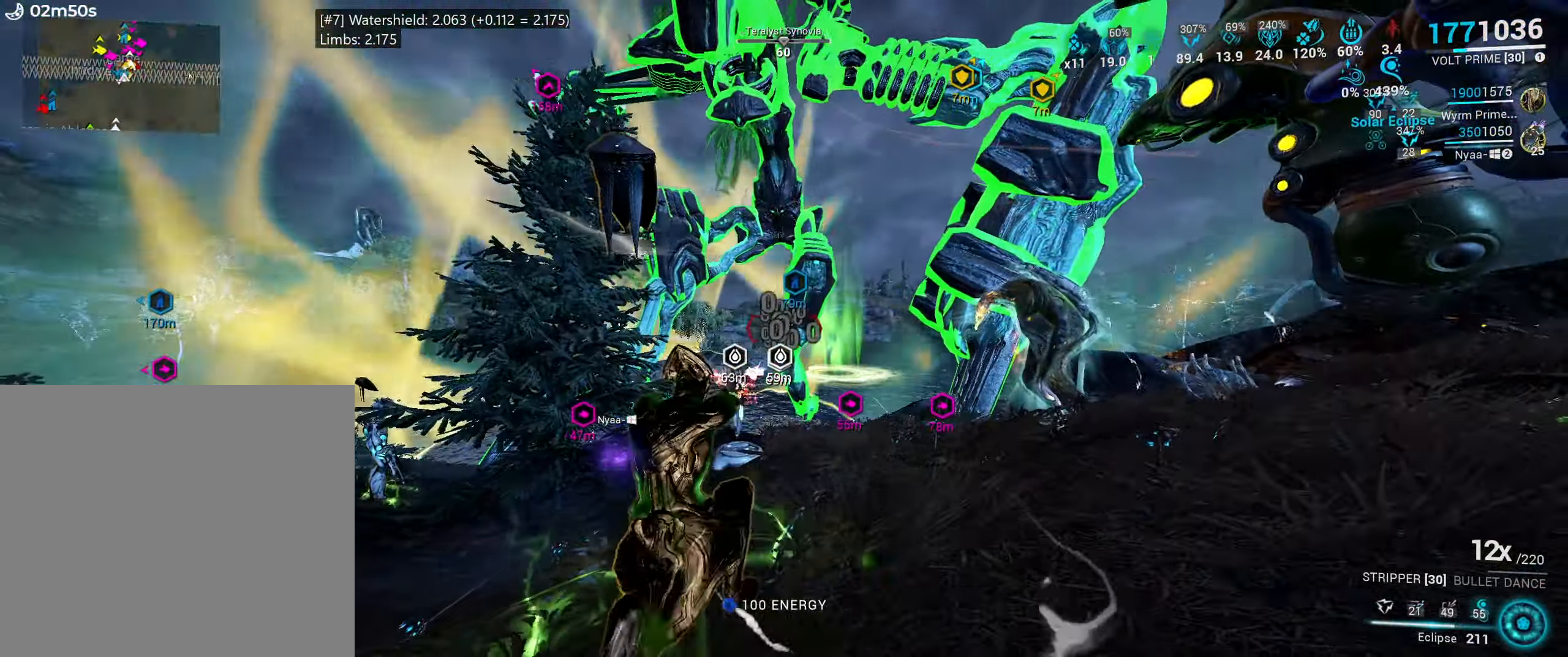
{"keys": [], "mouse": [], "events": [[150, "w", "down"], [317, "a", "down"], [367, "w", "up"], [384, "e", "up"], [400, "a", "up"]]}
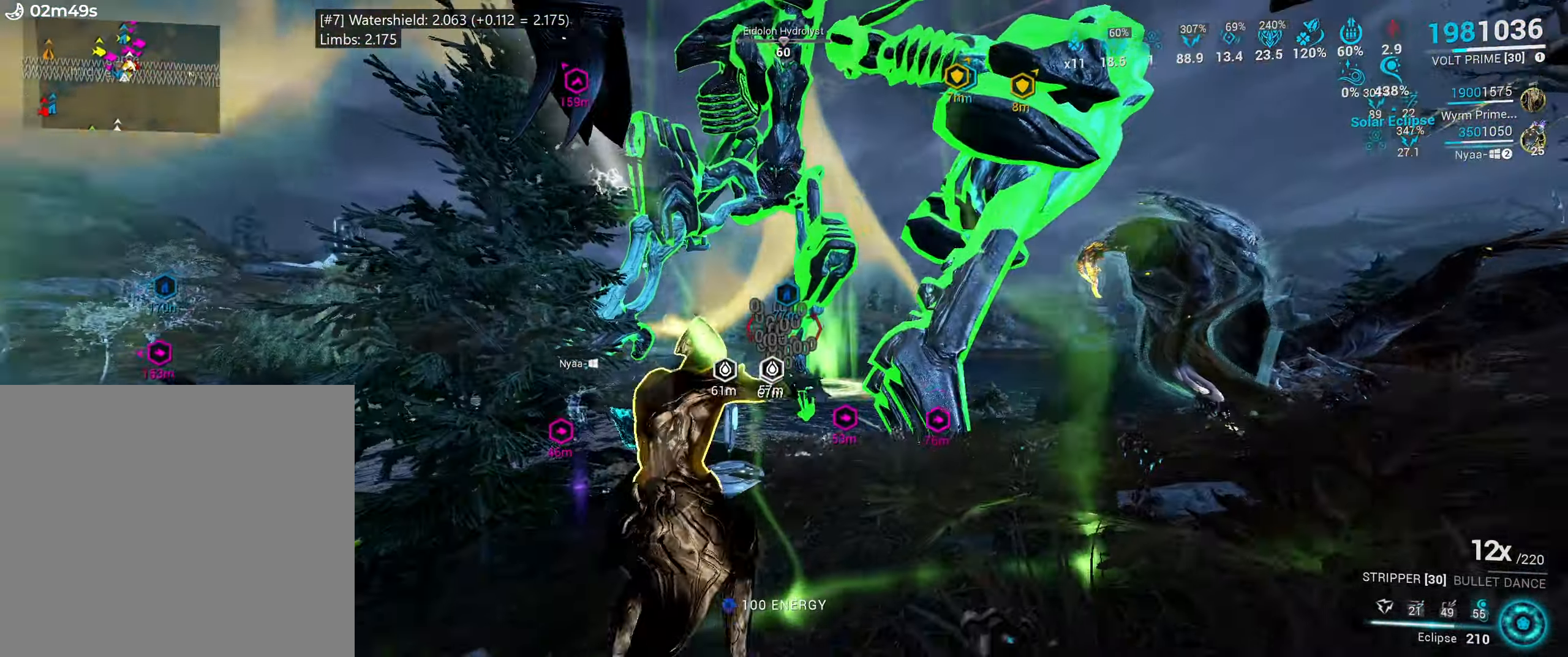
{"keys": [], "mouse": []}
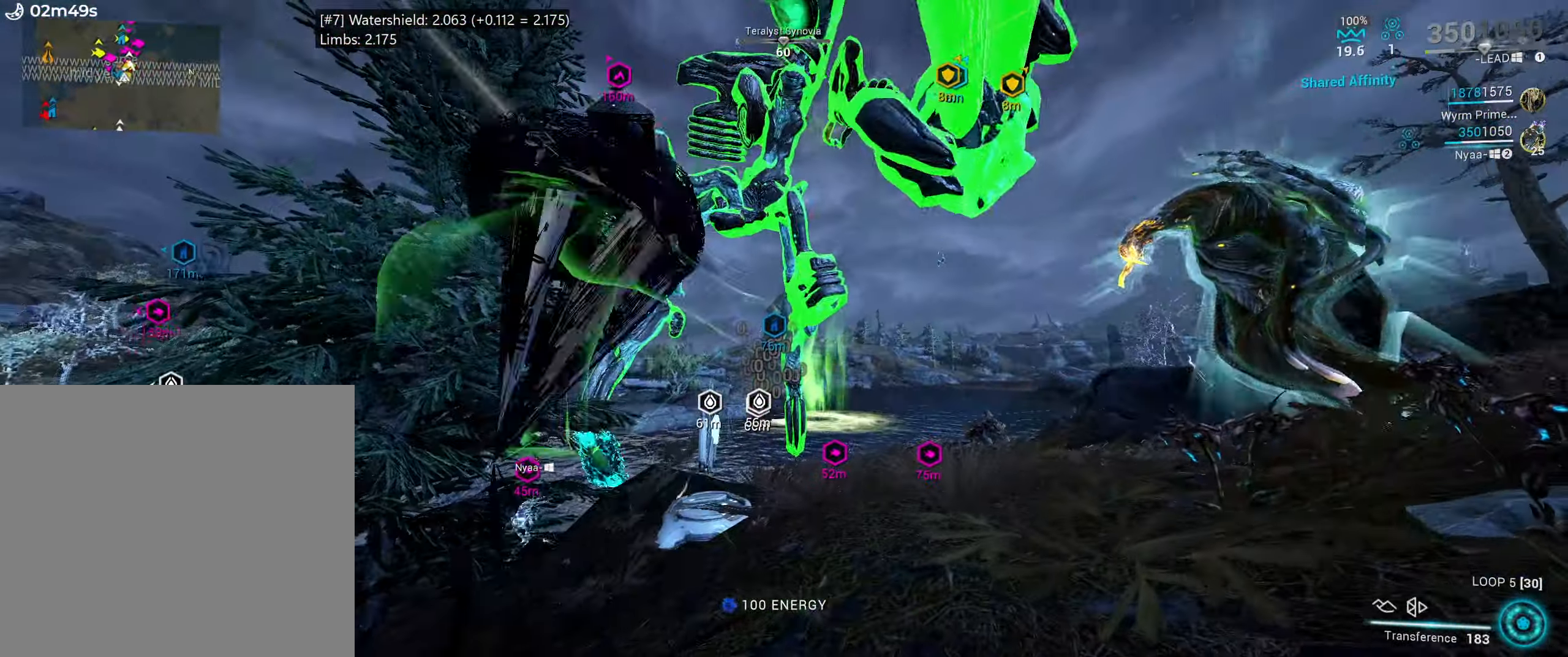
{"keys": ["e", "w"], "mouse": [], "events": [[350, "e", "down"], [400, "w", "down"]]}
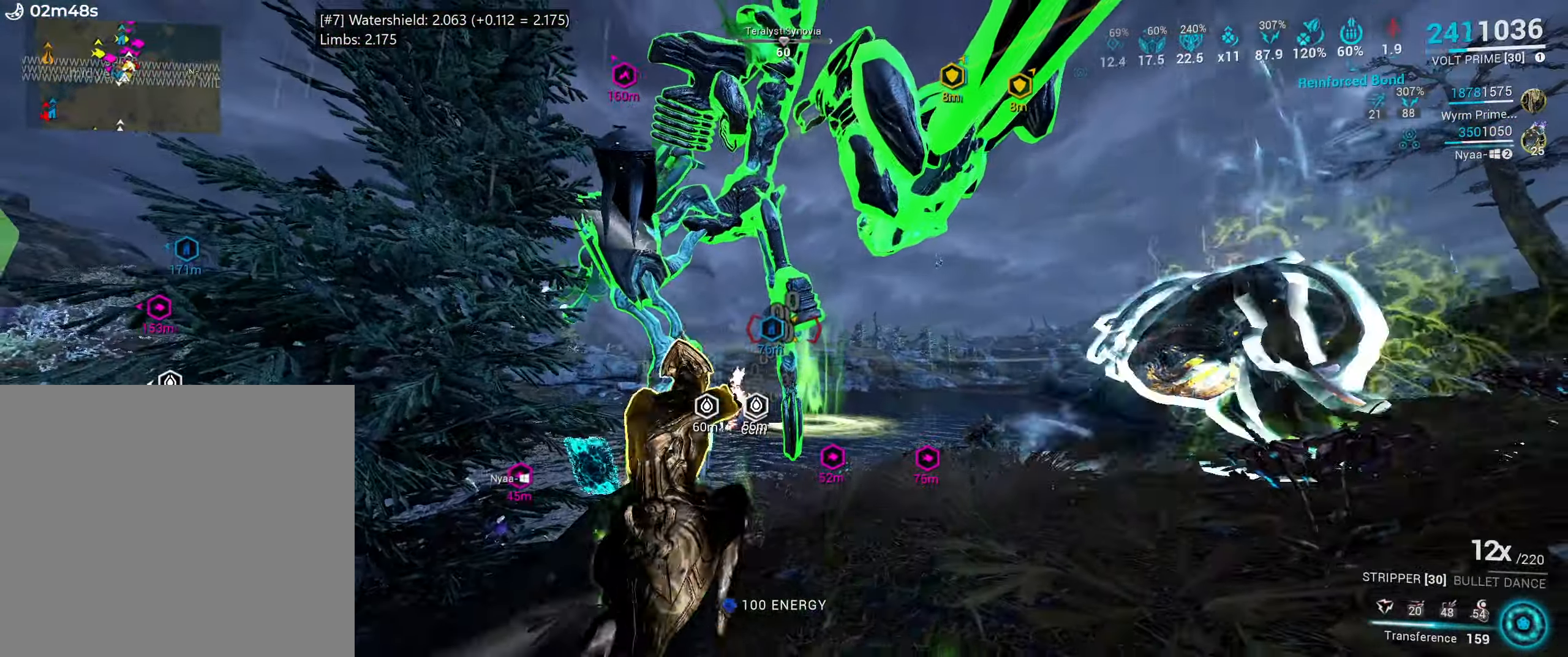
{"keys": ["a", "s"], "mouse": [], "events": [[50, "w", "up"], [84, "a", "down"], [117, "e", "up"], [217, "s", "down"]]}
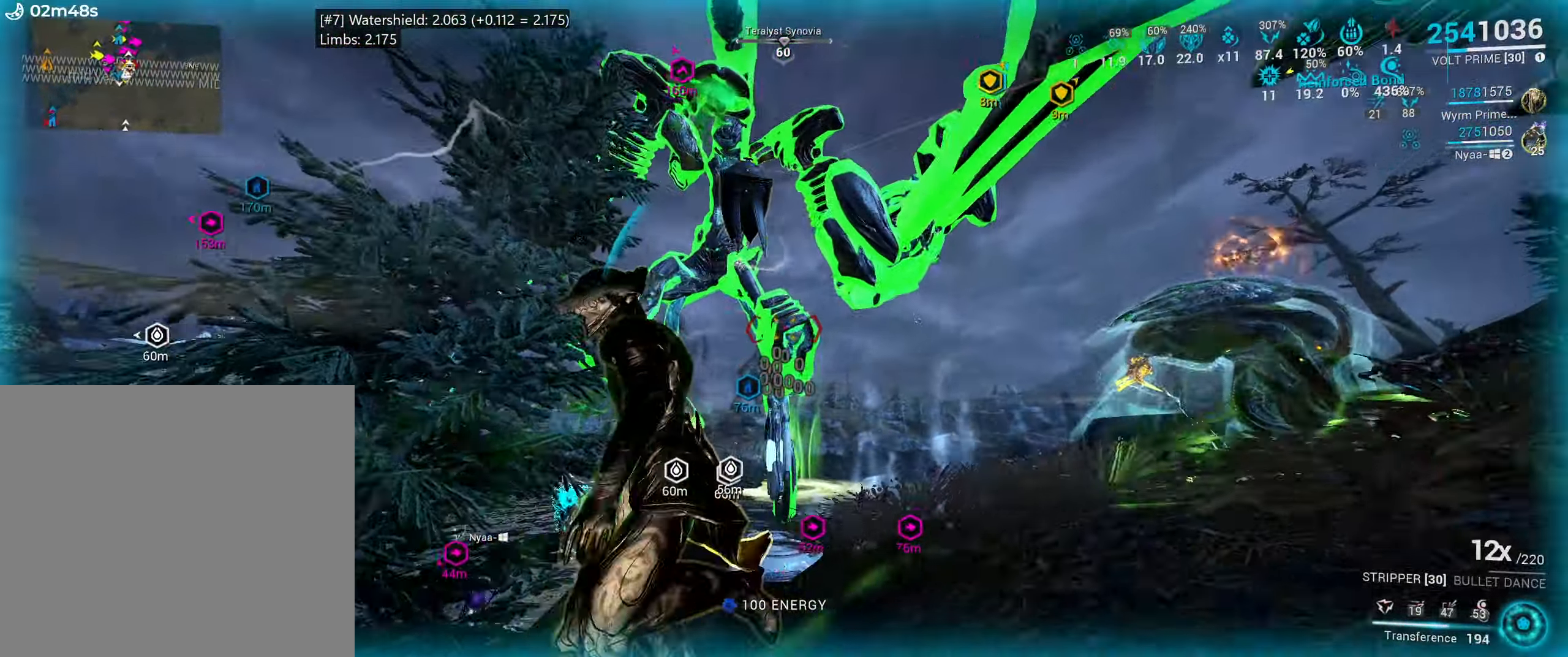
{"keys": [], "mouse": ["right"], "events": [[150, "mouse_right", "down"], [350, "a", "up"], [400, "s", "up"]]}